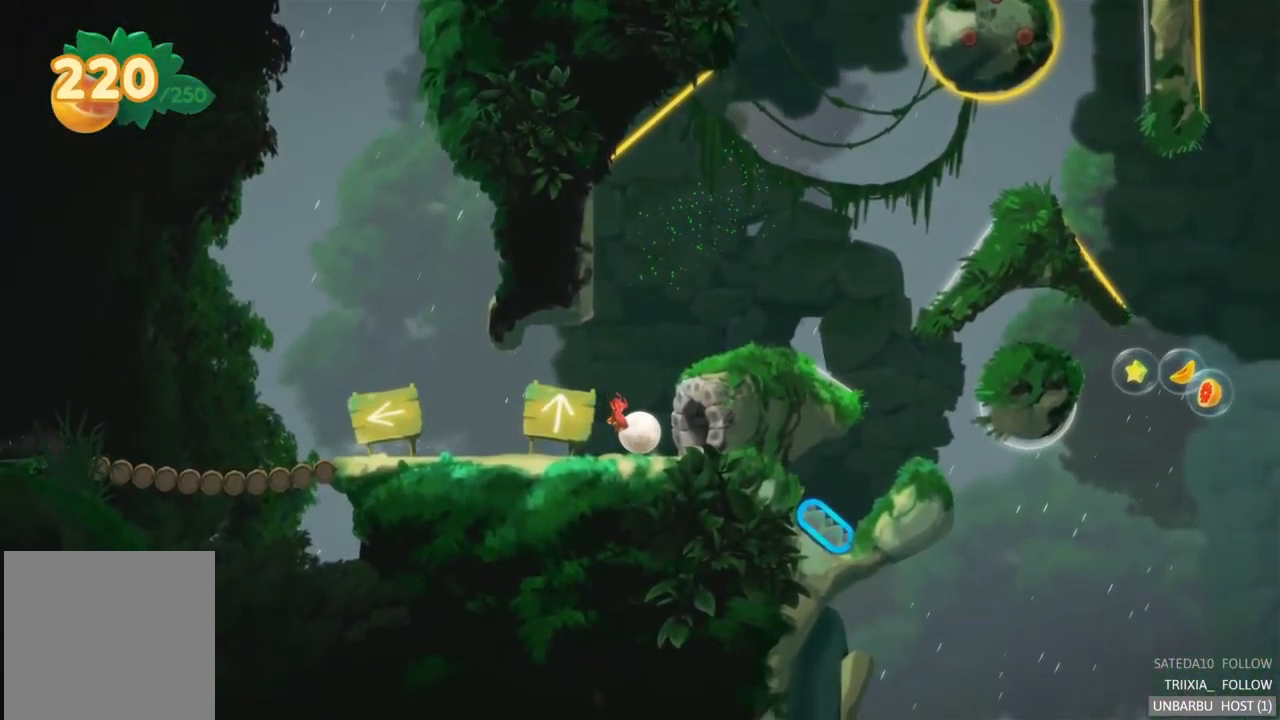
Gameplay with a controller (Xbox layout); each line is a JSON object with the inputs held at the frame after it. "events" lists button and stick changes between this image and that frame as [ms after this image, input, new state], when the widget could be followed in between. Not read: L3 R3.
{"buttons": [], "left_stick": "right", "right_stick": "center", "events": [[17, "left_stick", "right"]]}
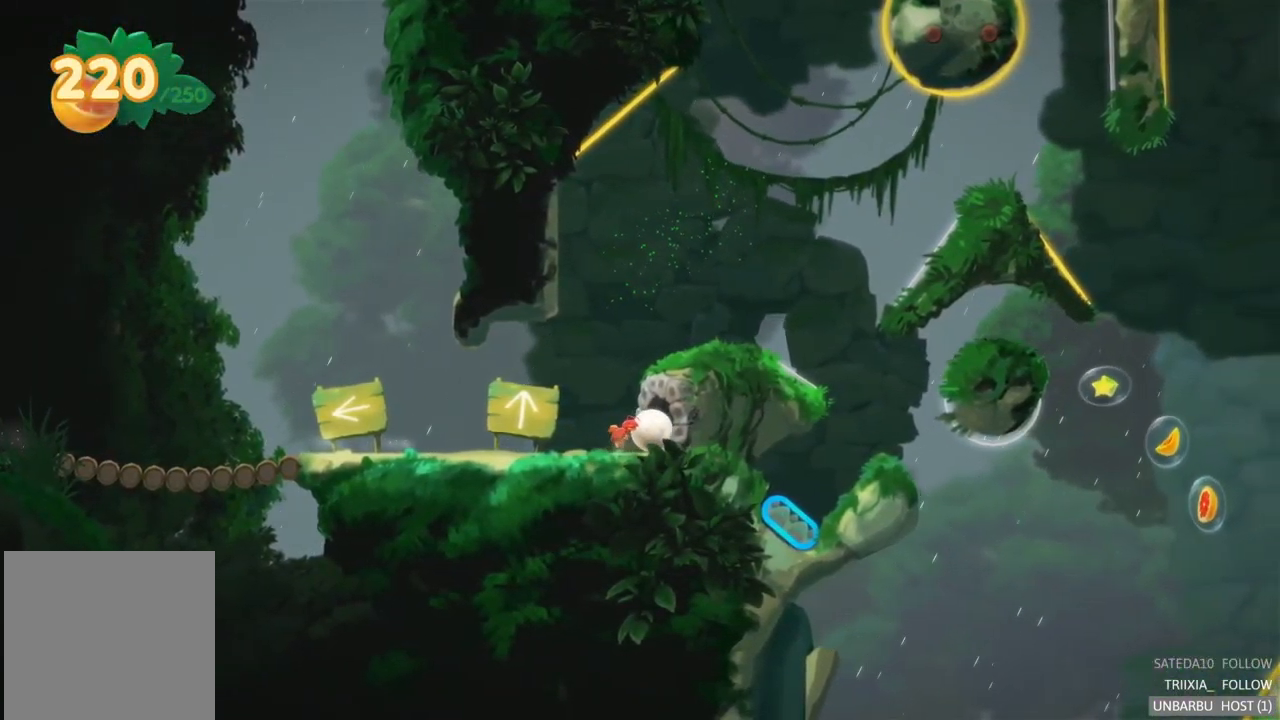
{"buttons": [], "left_stick": "left", "right_stick": "center", "events": [[284, "left_stick", "center"], [400, "left_stick", "left"]]}
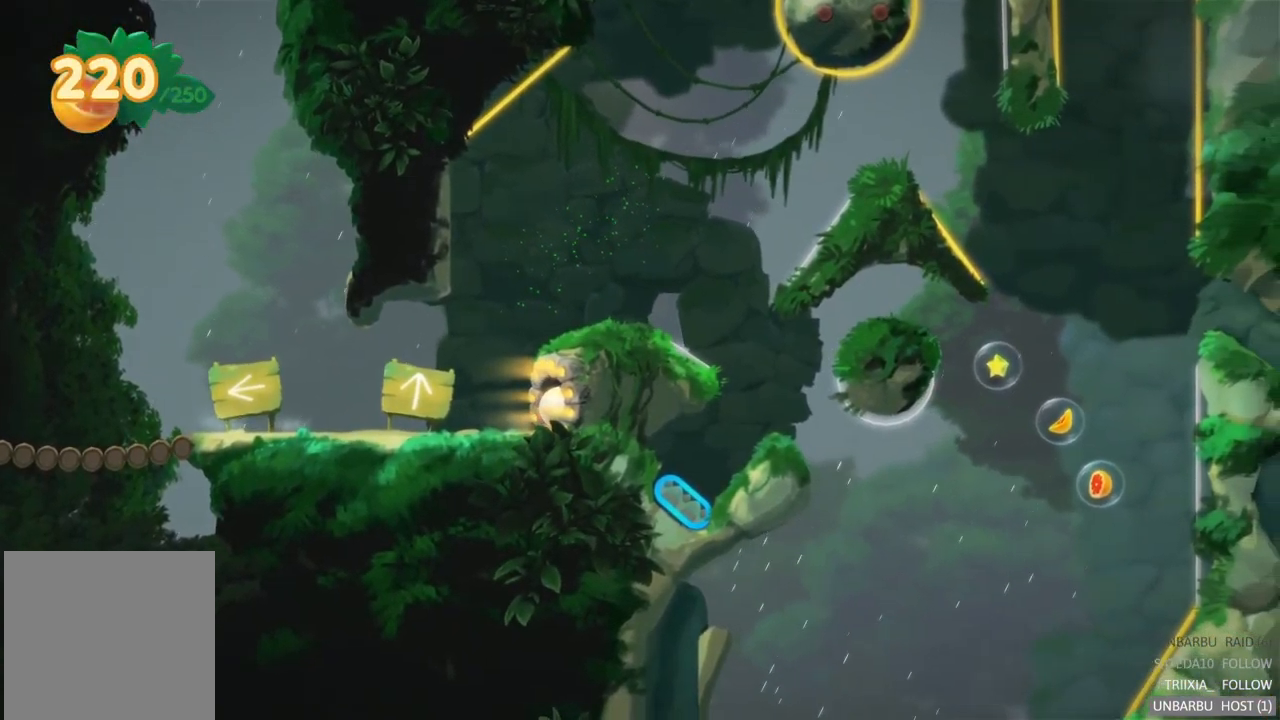
{"buttons": [], "left_stick": "left", "right_stick": "center", "events": []}
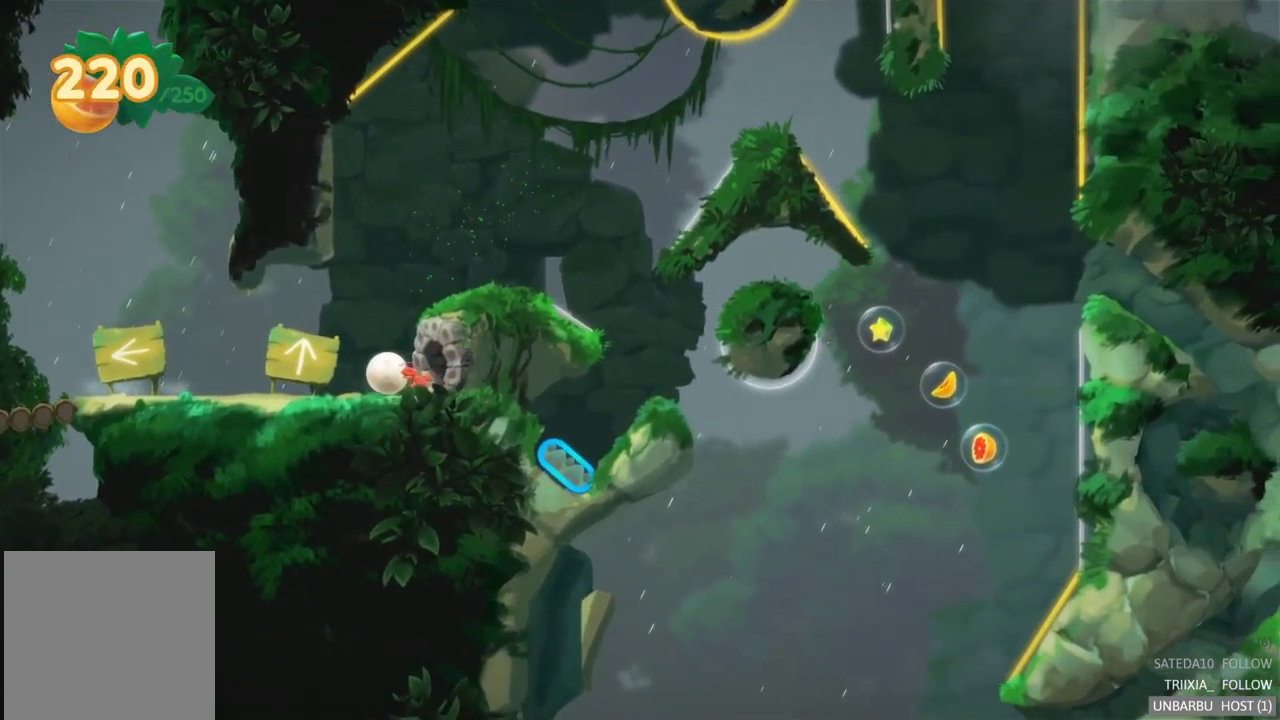
{"buttons": [], "left_stick": "left", "right_stick": "center", "events": []}
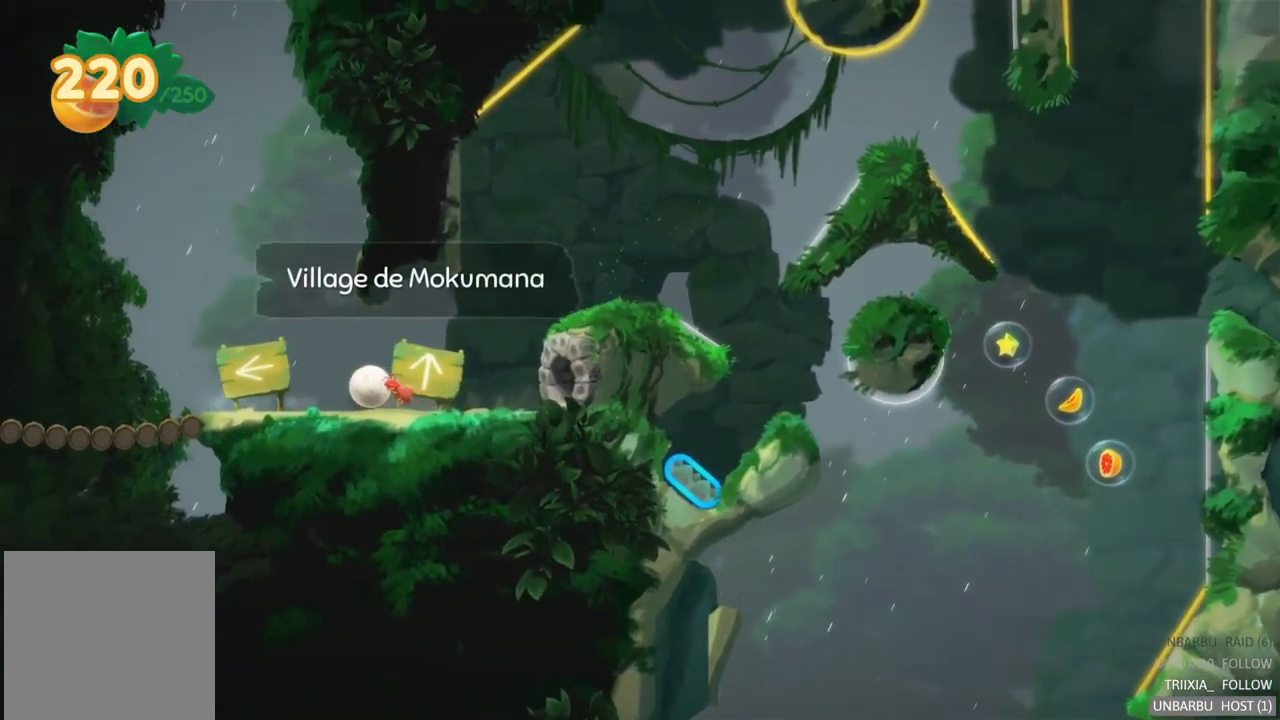
{"buttons": [], "left_stick": "left", "right_stick": "center", "events": []}
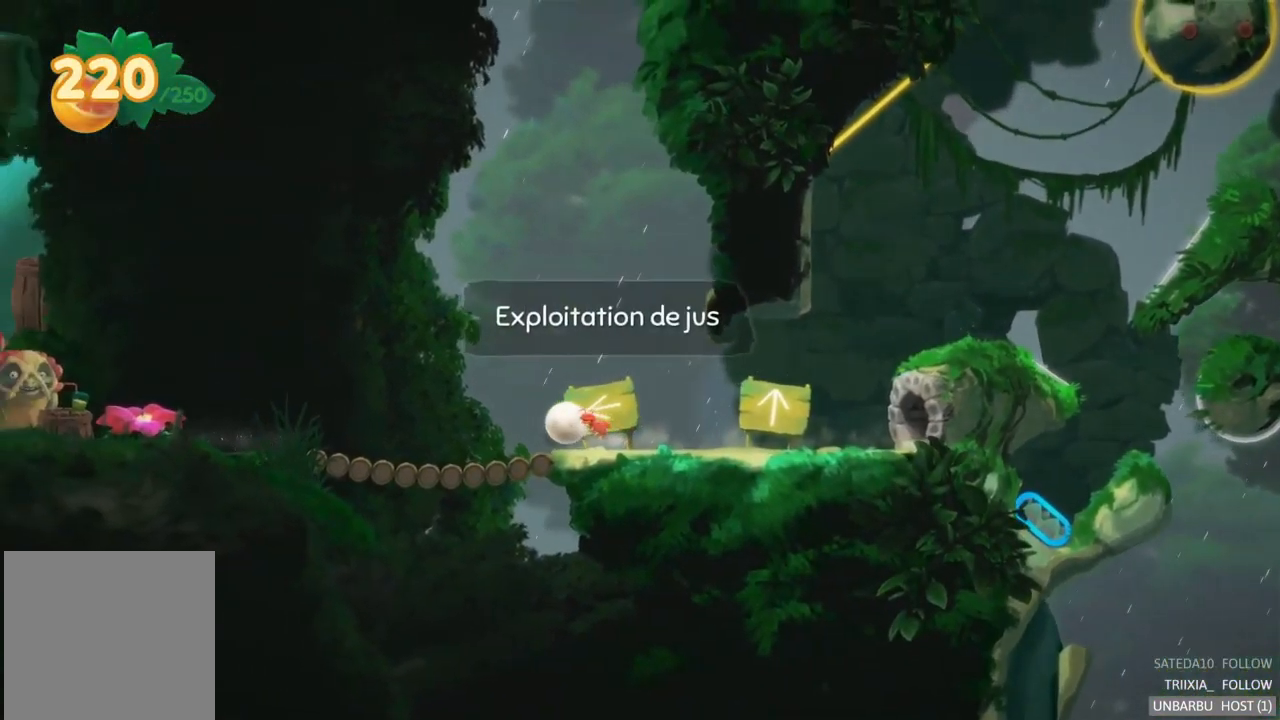
{"buttons": [], "left_stick": "left", "right_stick": "center", "events": []}
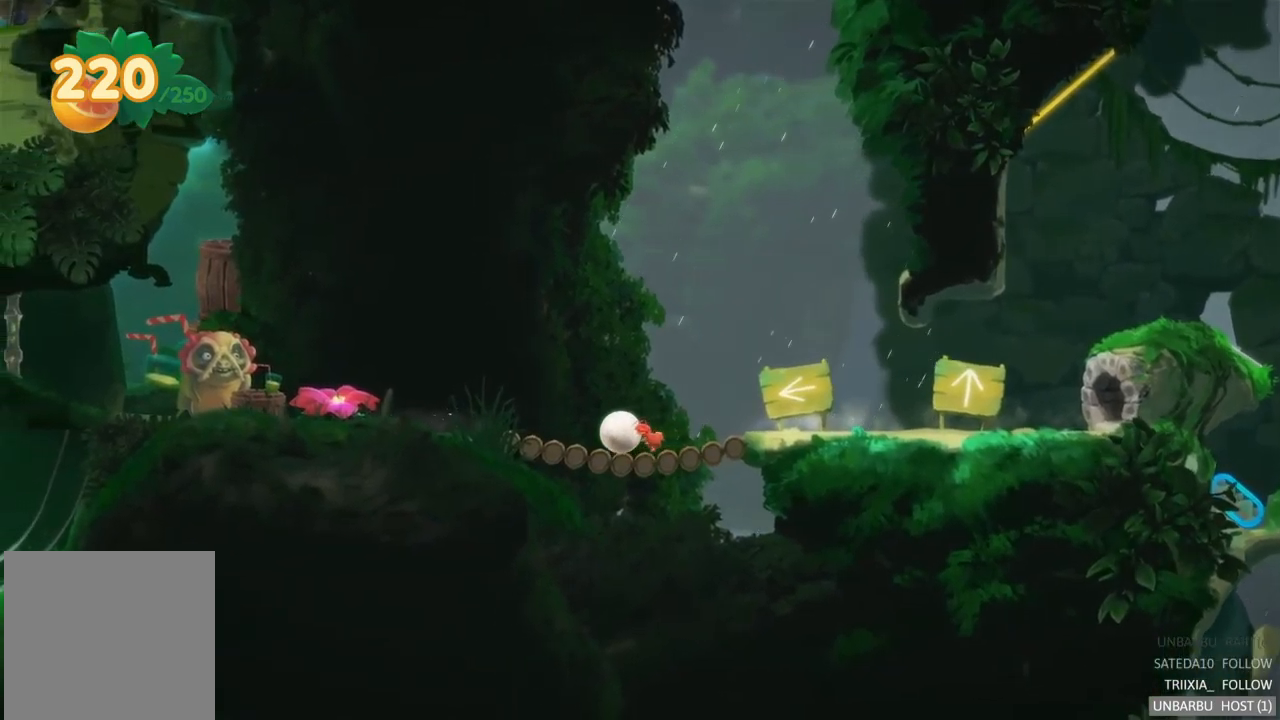
{"buttons": [], "left_stick": "left", "right_stick": "center", "events": []}
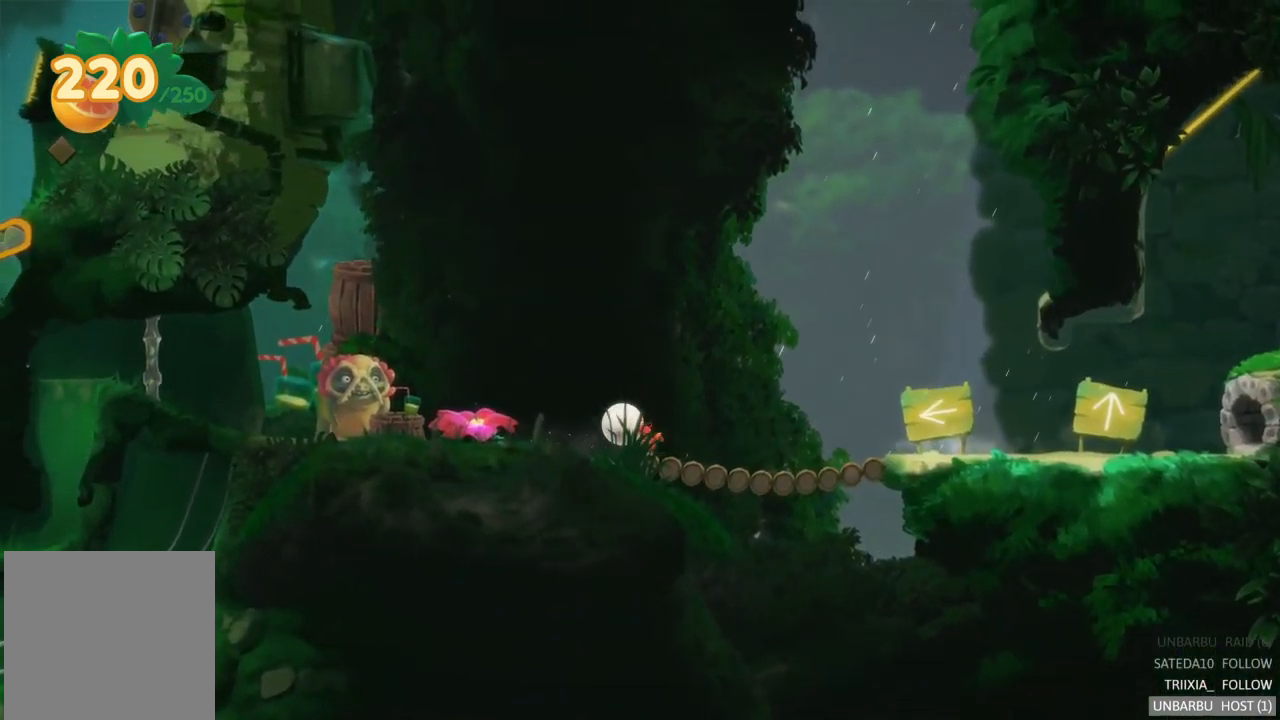
{"buttons": [], "left_stick": "left", "right_stick": "center", "events": []}
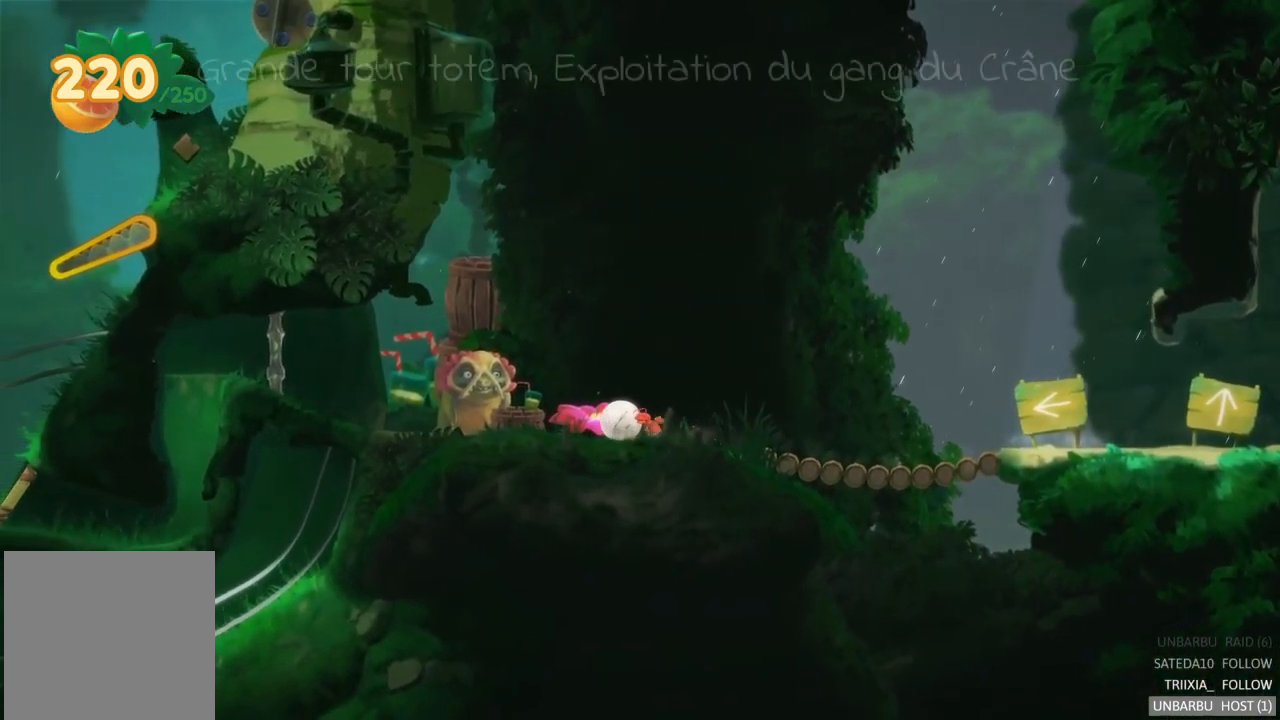
{"buttons": [], "left_stick": "center", "right_stick": "center", "events": [[117, "left_stick", "up-left"], [217, "left_stick", "center"]]}
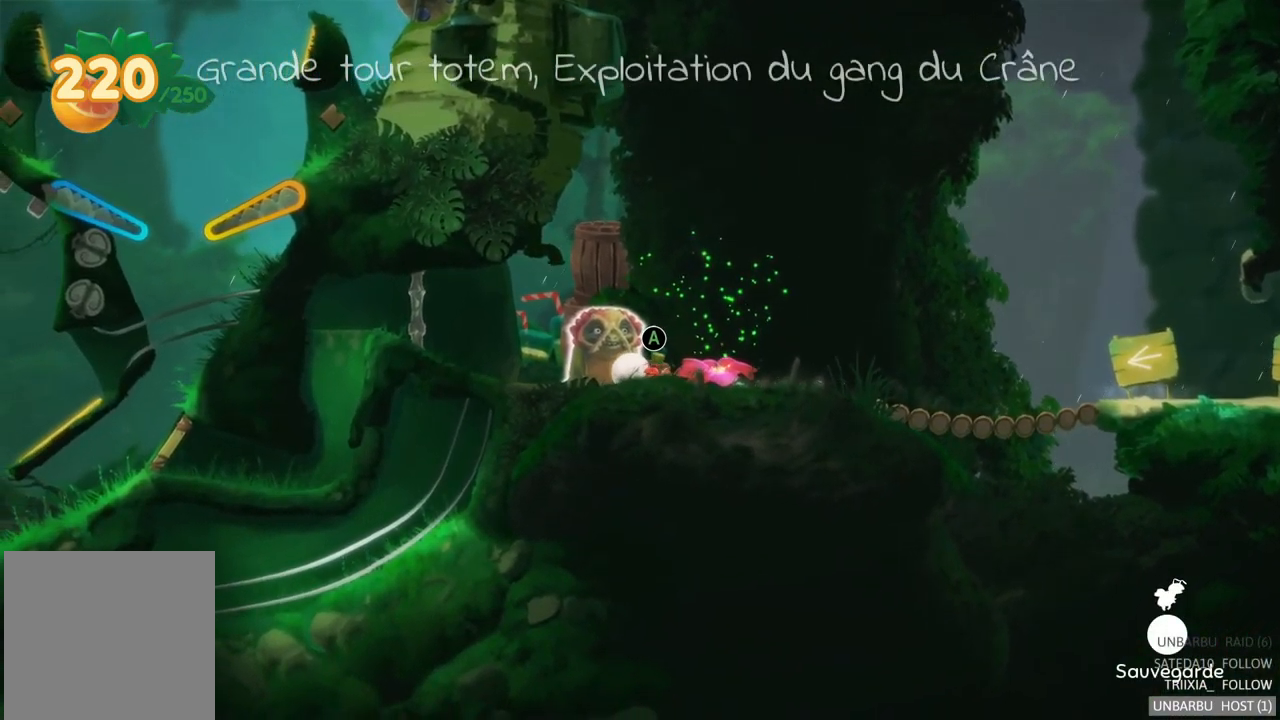
{"buttons": [], "left_stick": "center", "right_stick": "center", "events": [[33, "A", "down"], [283, "A", "up"]]}
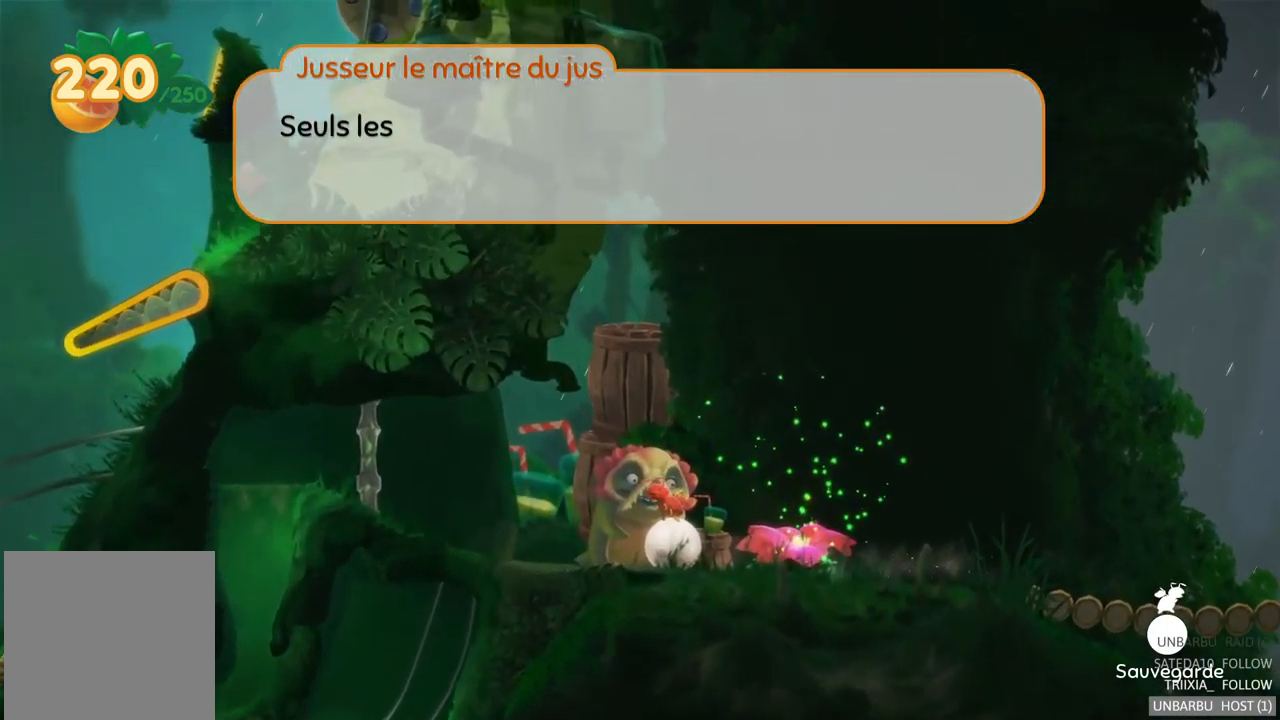
{"buttons": [], "left_stick": "center", "right_stick": "center", "events": [[317, "A", "down"], [500, "A", "up"]]}
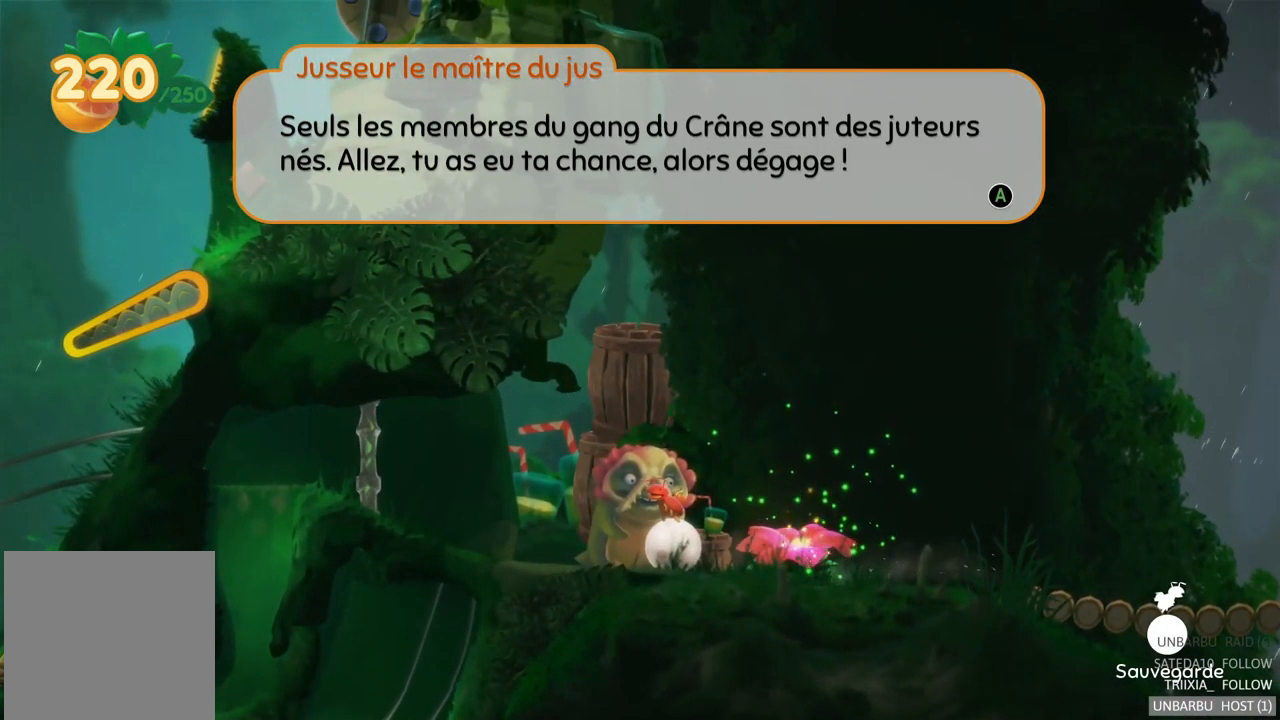
{"buttons": [], "left_stick": "center", "right_stick": "center", "events": []}
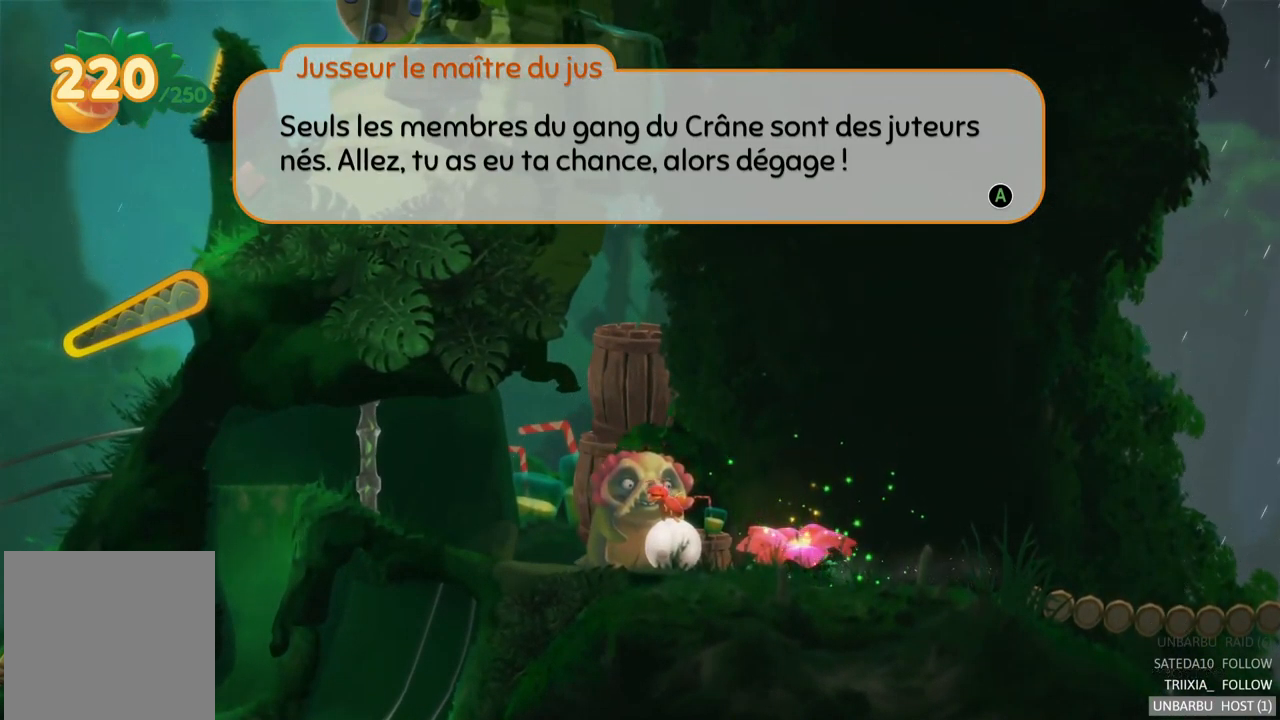
{"buttons": [], "left_stick": "center", "right_stick": "center", "events": [[183, "A", "down"], [400, "A", "up"]]}
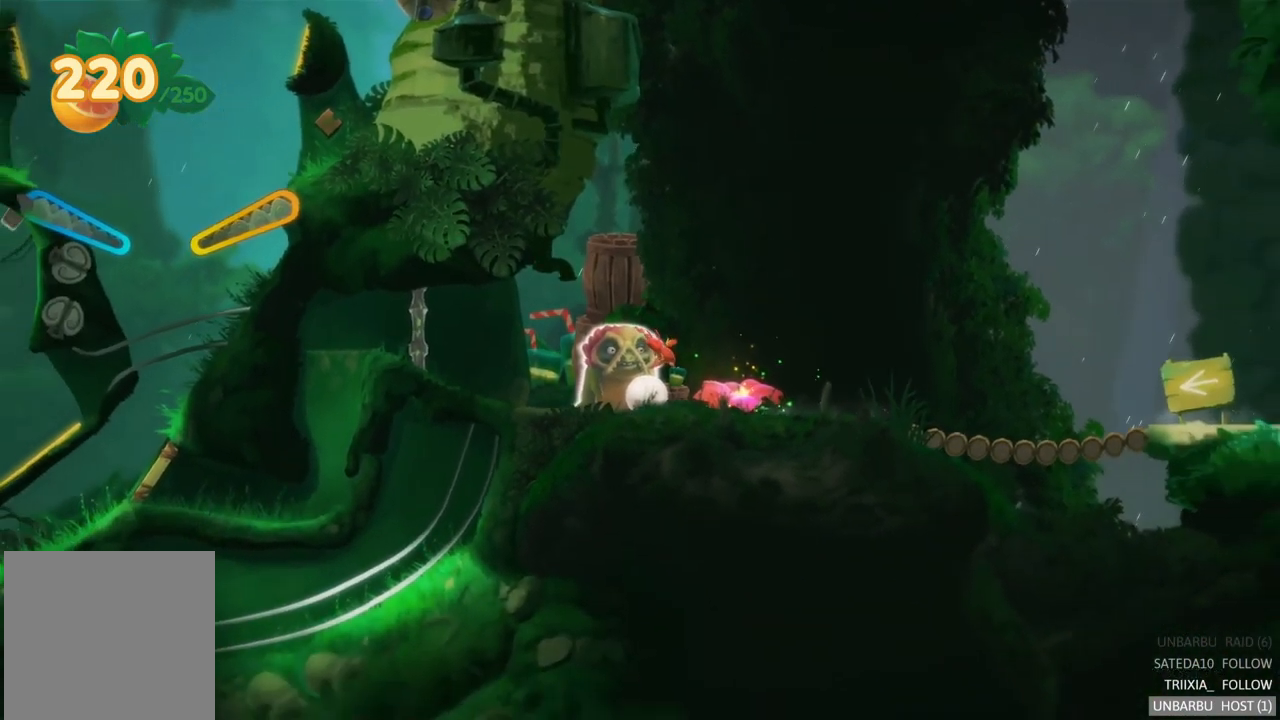
{"buttons": [], "left_stick": "right", "right_stick": "center", "events": [[167, "left_stick", "right"]]}
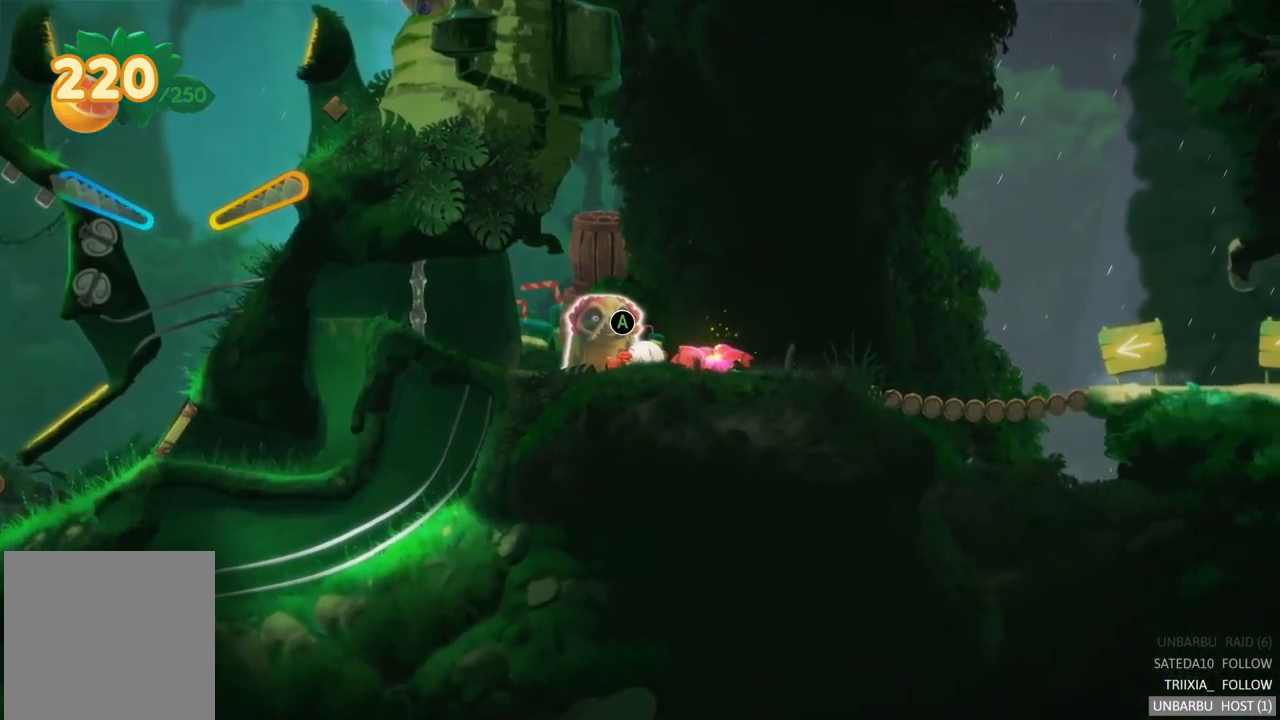
{"buttons": [], "left_stick": "right", "right_stick": "center", "events": []}
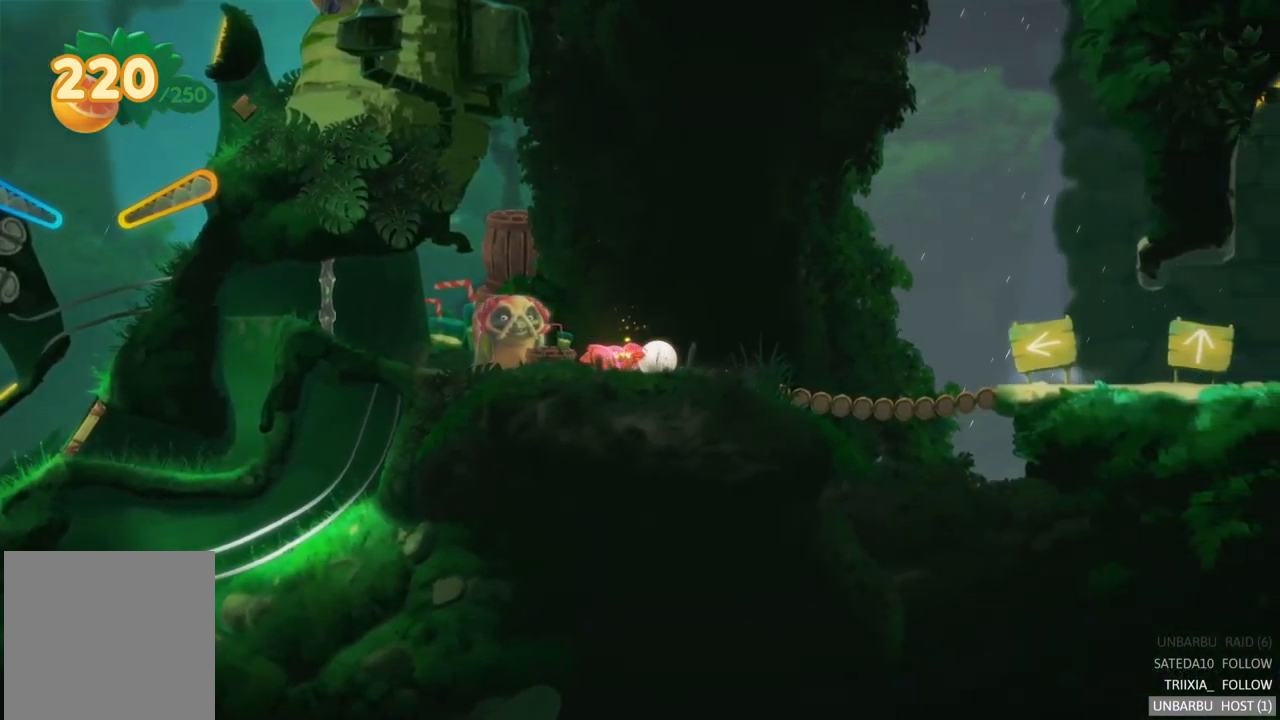
{"buttons": [], "left_stick": "right", "right_stick": "center", "events": []}
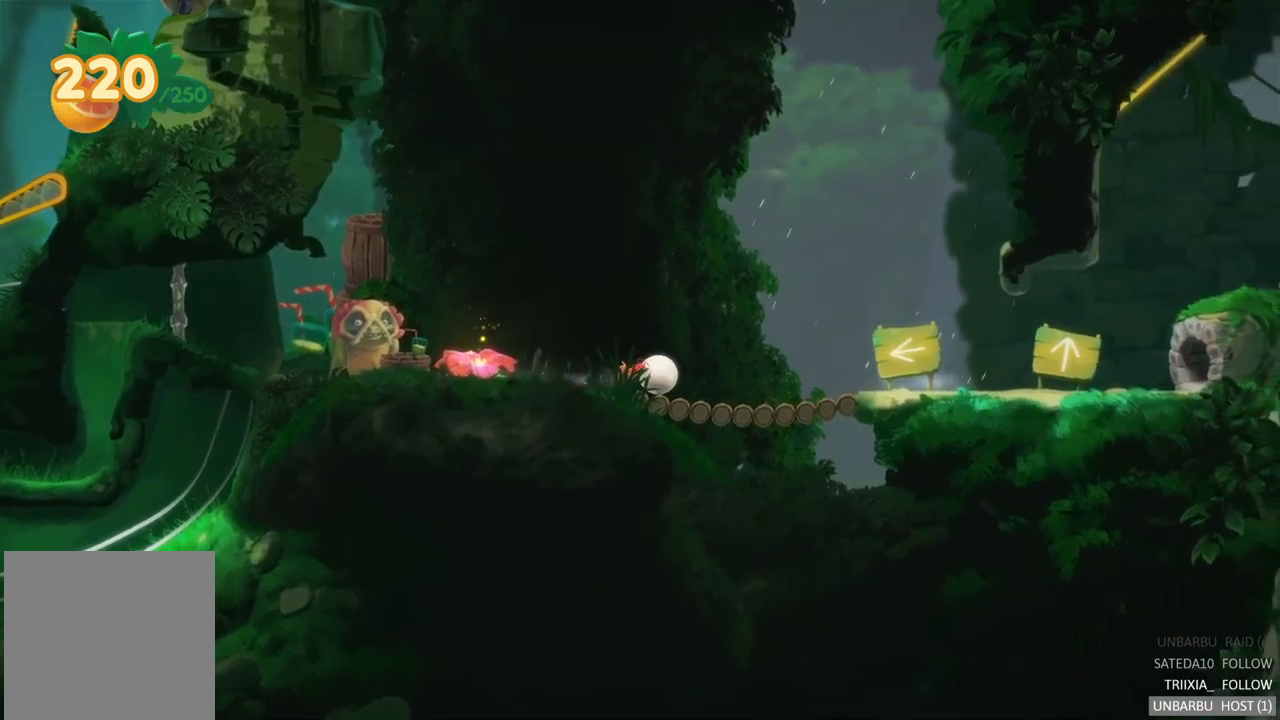
{"buttons": [], "left_stick": "right", "right_stick": "center", "events": []}
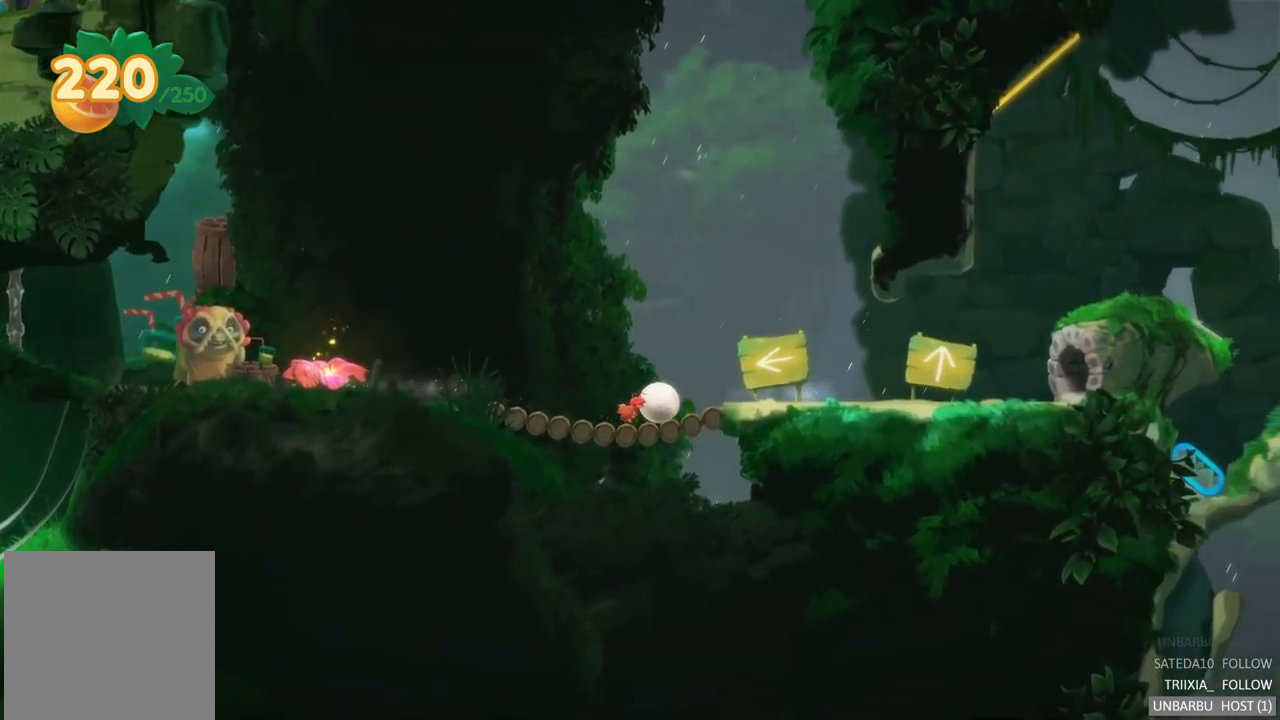
{"buttons": [], "left_stick": "right", "right_stick": "center", "events": []}
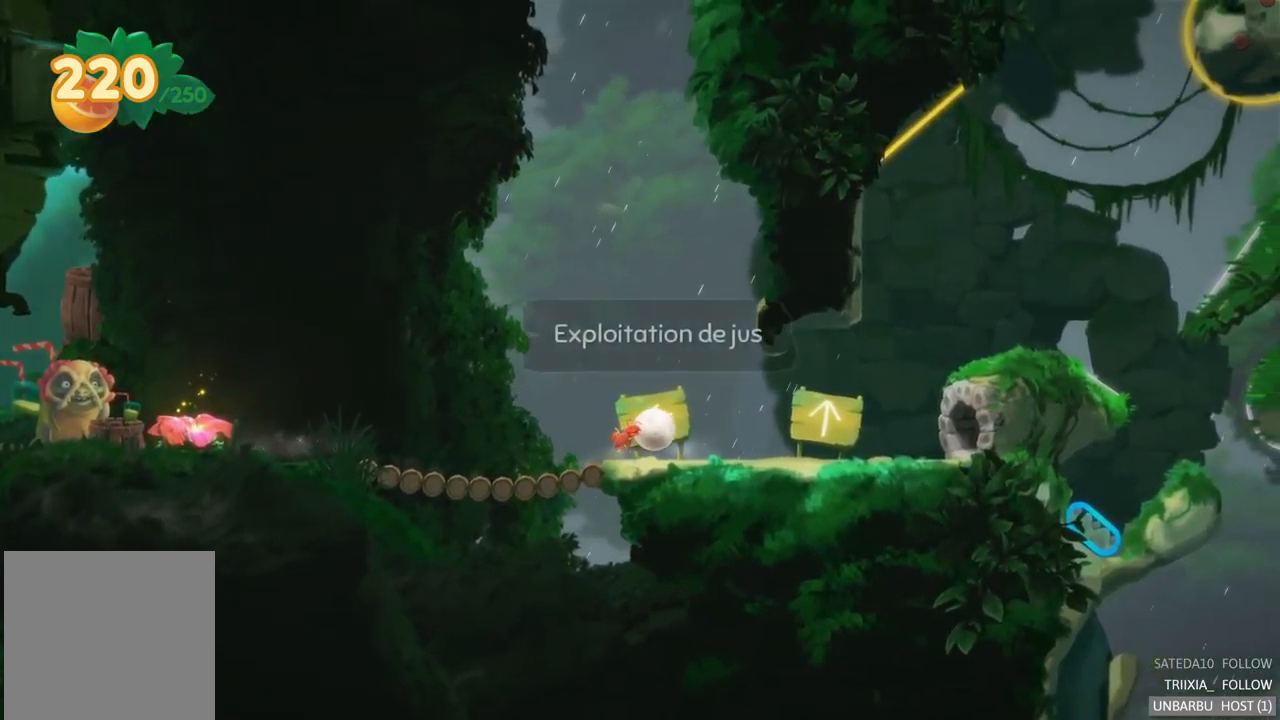
{"buttons": [], "left_stick": "right", "right_stick": "center", "events": []}
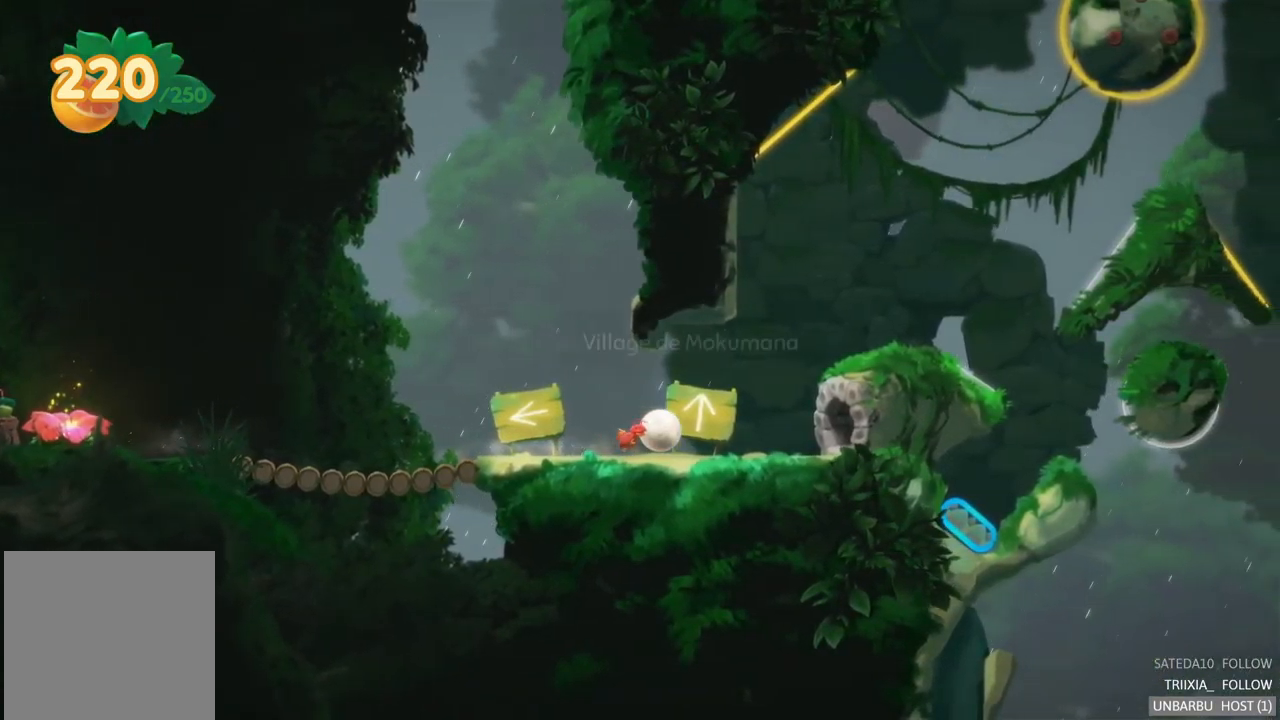
{"buttons": [], "left_stick": "center", "right_stick": "center", "events": [[433, "left_stick", "center"]]}
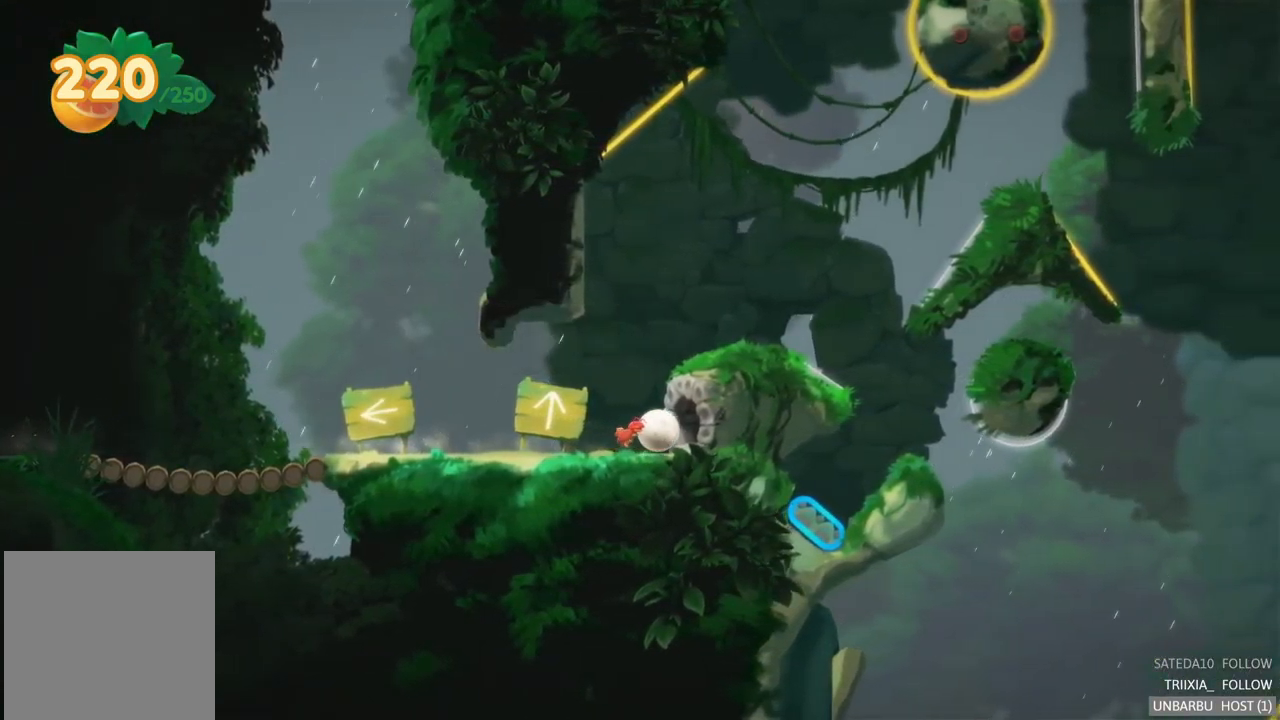
{"buttons": [], "left_stick": "right", "right_stick": "center", "events": [[250, "left_stick", "right"]]}
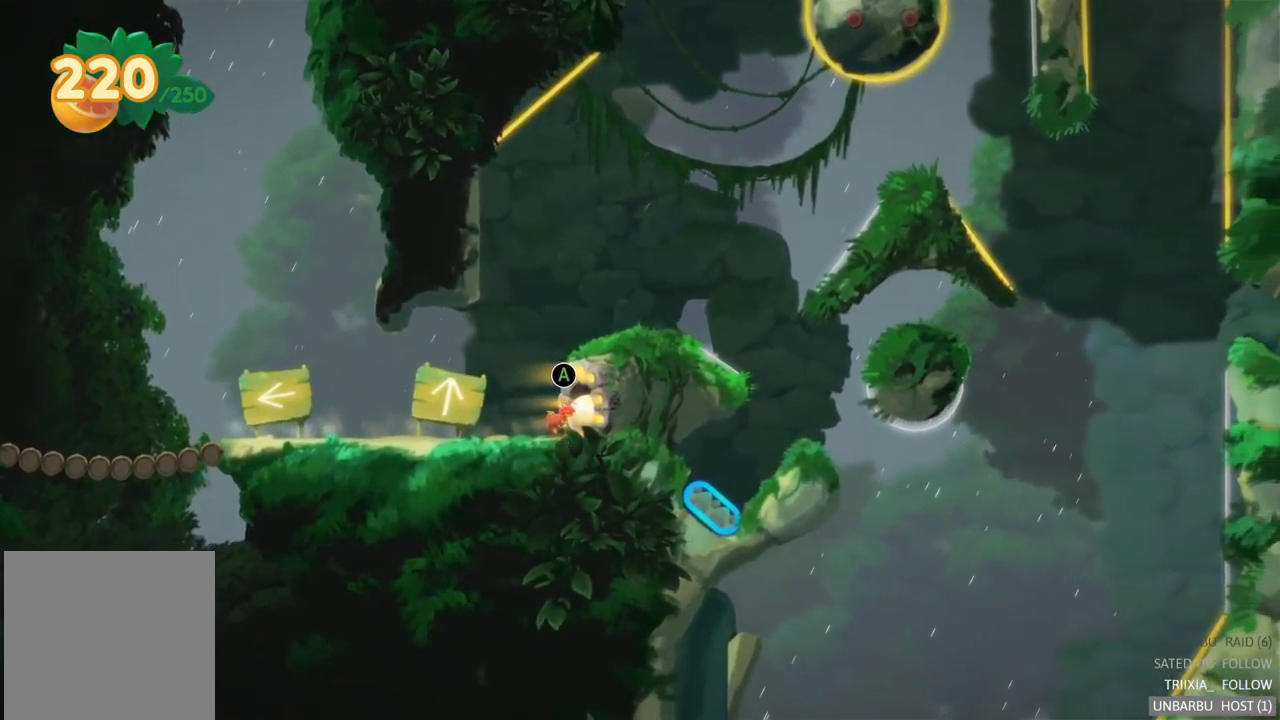
{"buttons": [], "left_stick": "center", "right_stick": "center", "events": [[100, "A", "down"], [250, "left_stick", "center"], [317, "A", "up"]]}
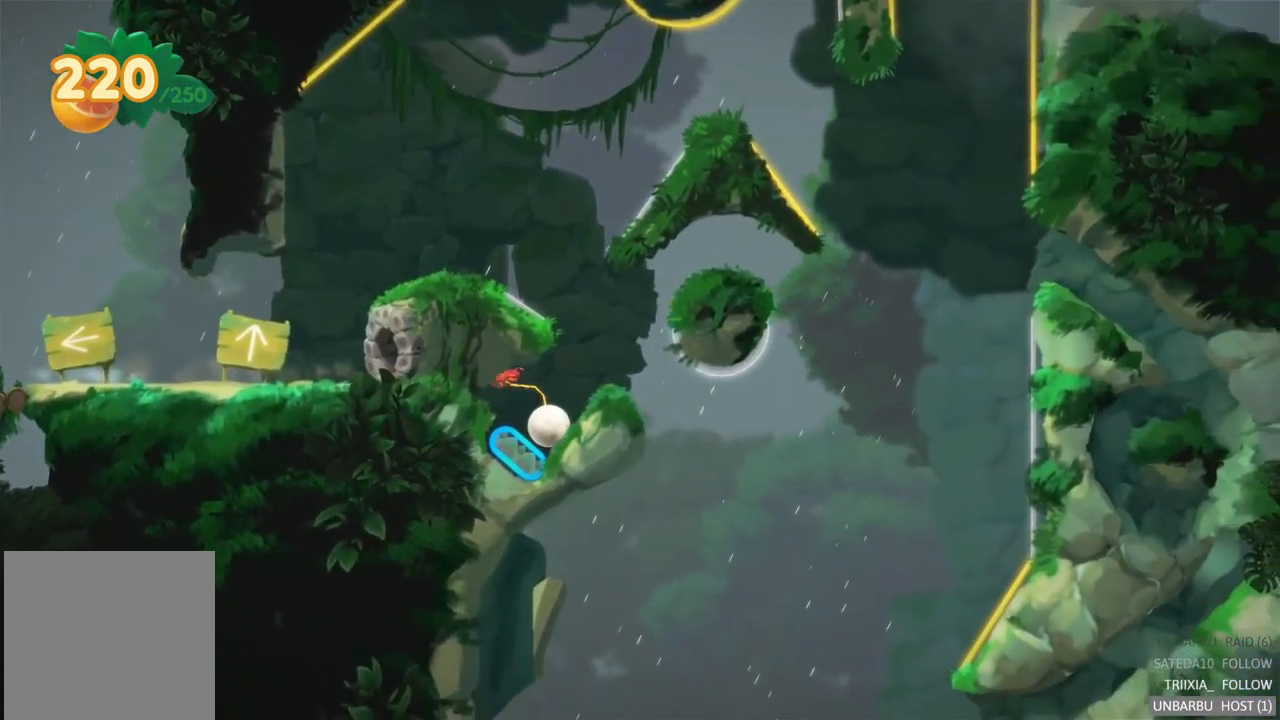
{"buttons": ["L2"], "left_stick": "center", "right_stick": "center", "events": [[417, "L2", "down"]]}
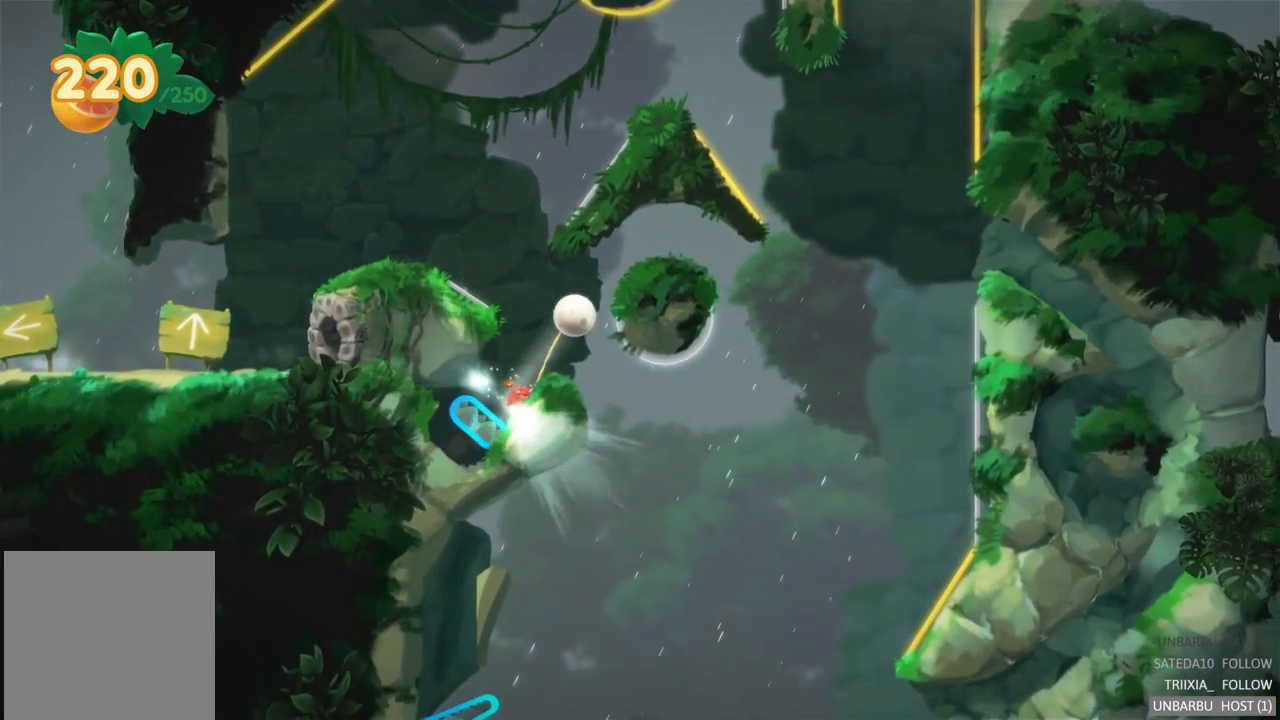
{"buttons": [], "left_stick": "center", "right_stick": "center", "events": [[150, "L2", "up"]]}
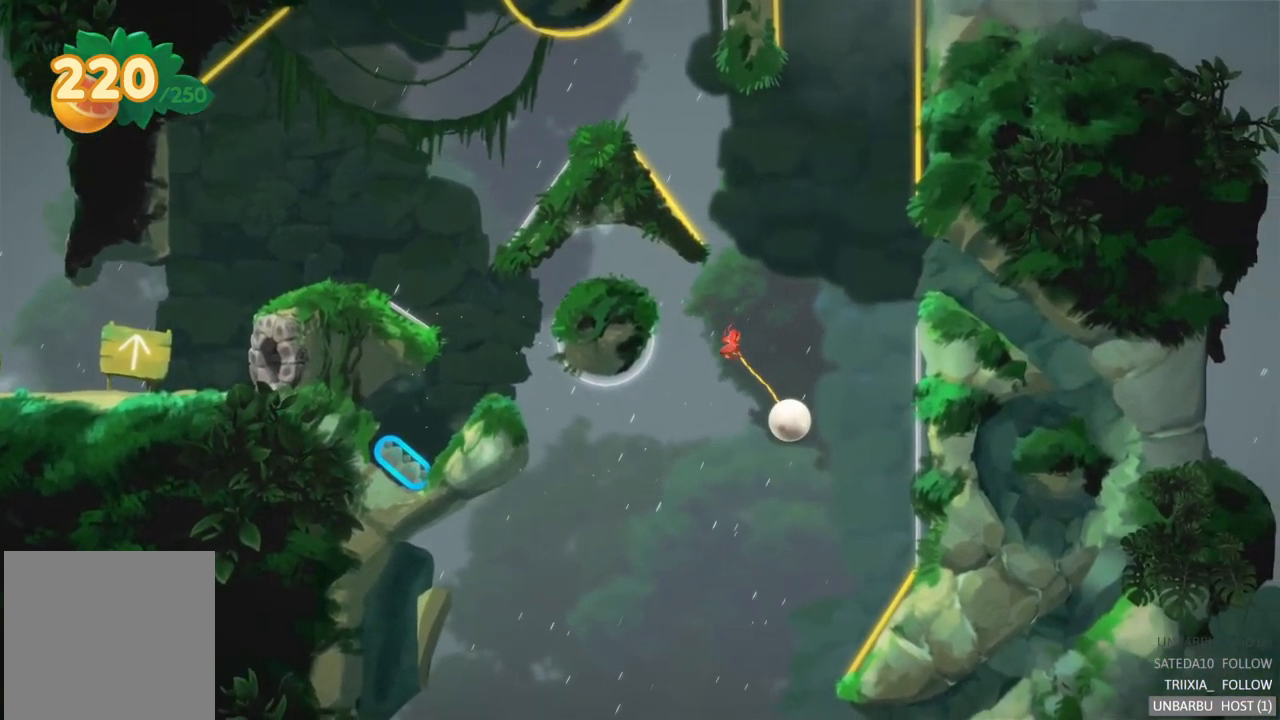
{"buttons": [], "left_stick": "center", "right_stick": "center", "events": []}
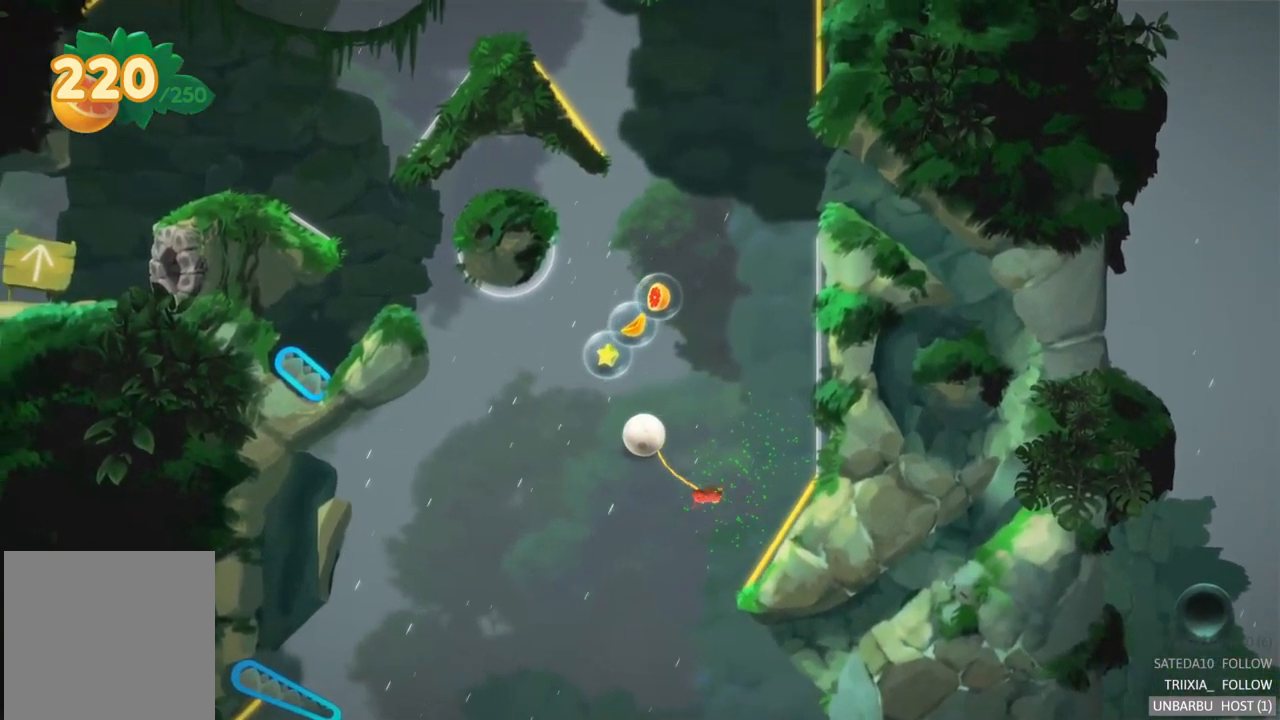
{"buttons": [], "left_stick": "center", "right_stick": "center", "events": []}
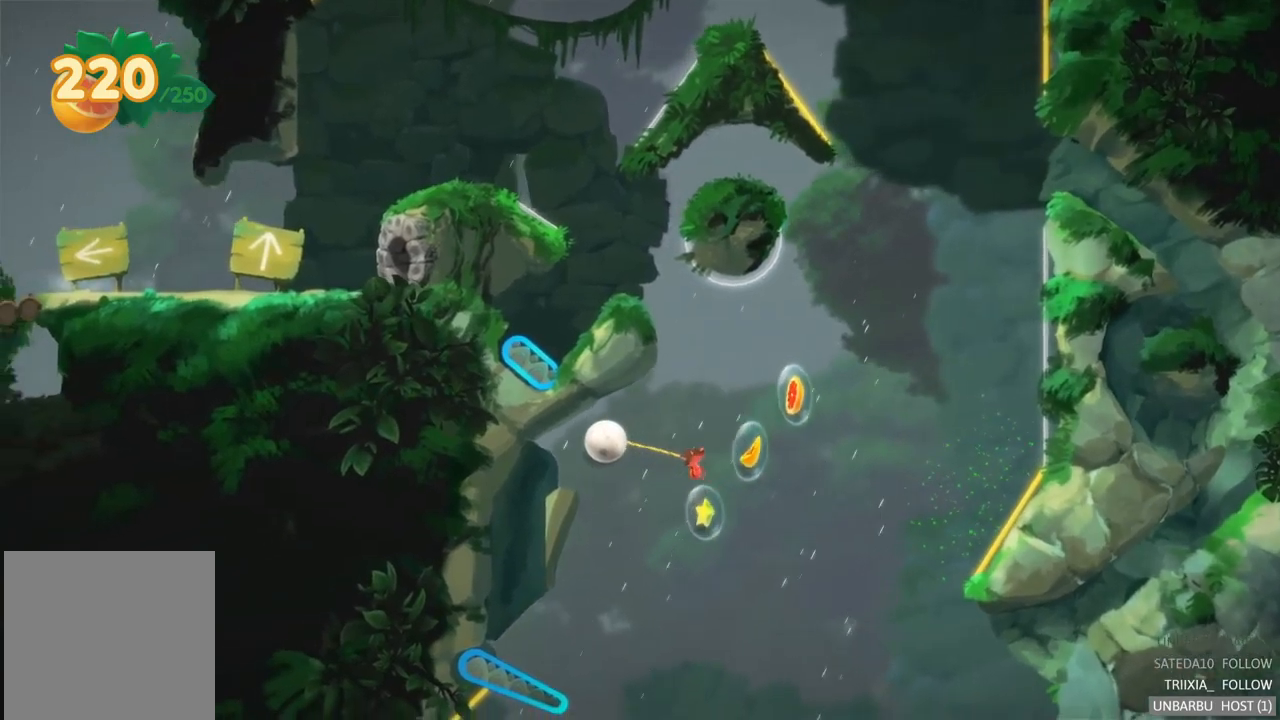
{"buttons": [], "left_stick": "center", "right_stick": "center", "events": []}
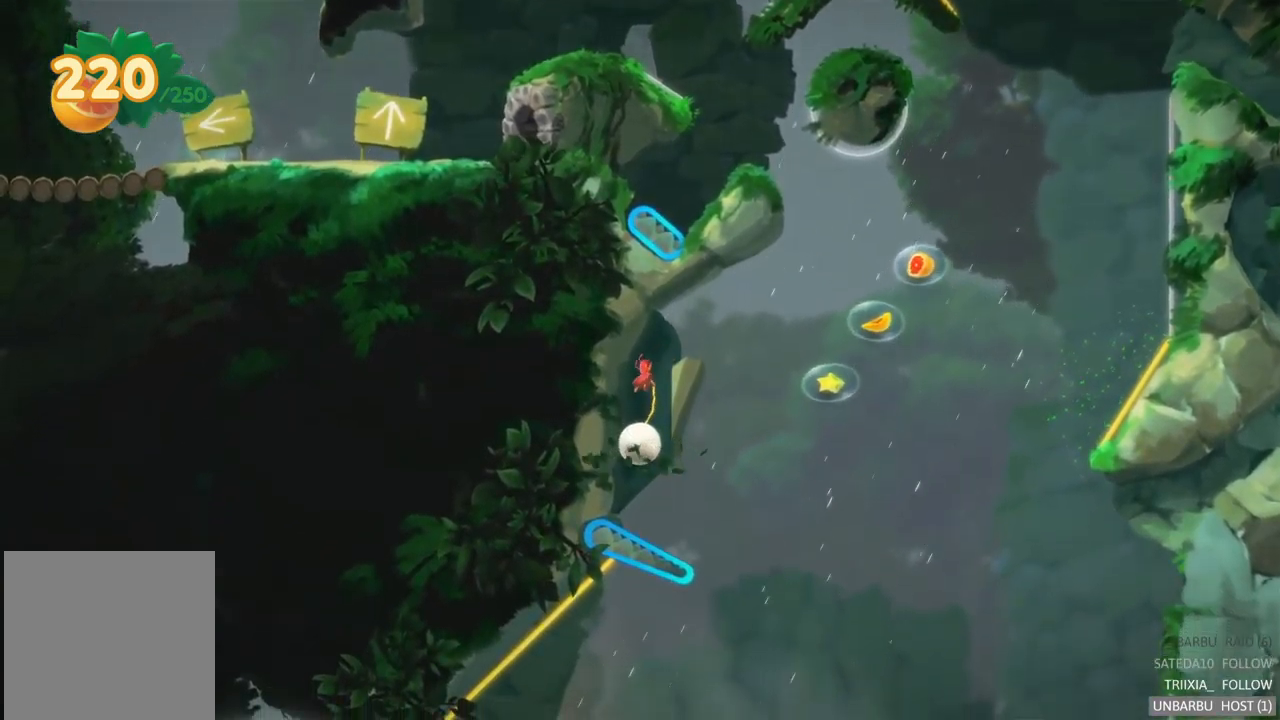
{"buttons": [], "left_stick": "center", "right_stick": "center", "events": []}
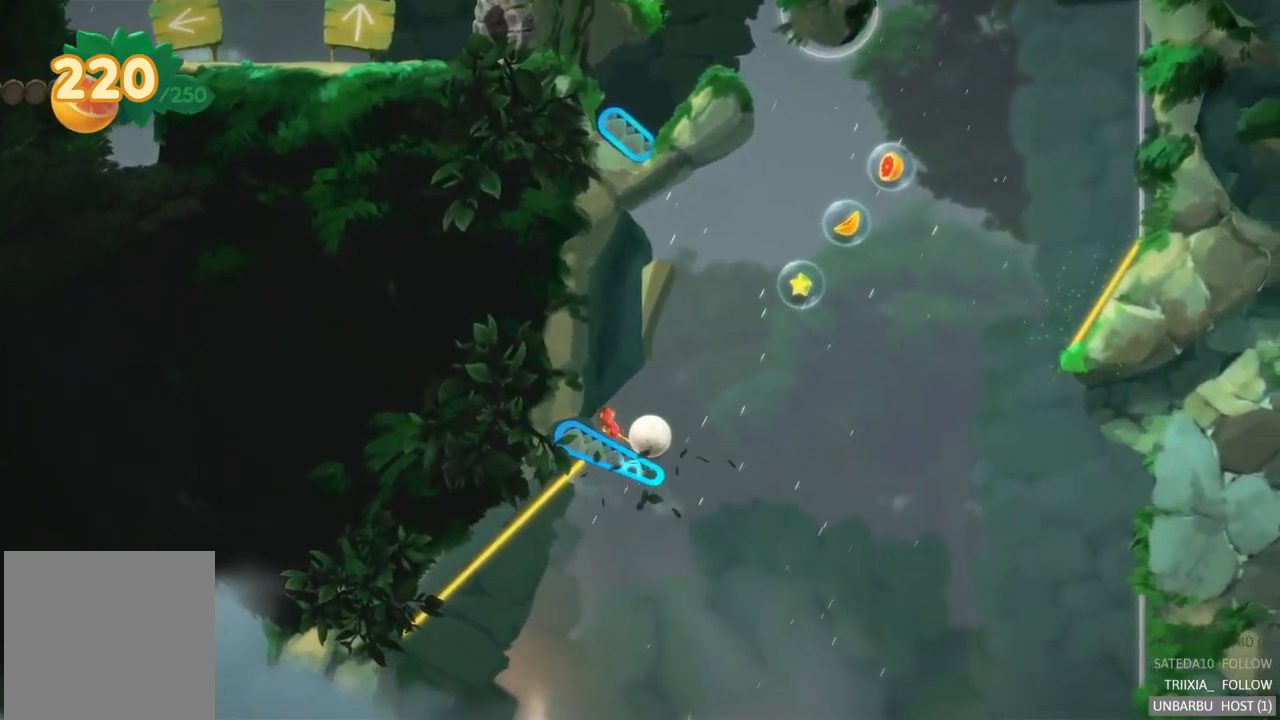
{"buttons": ["L2"], "left_stick": "center", "right_stick": "center", "events": [[167, "L2", "down"]]}